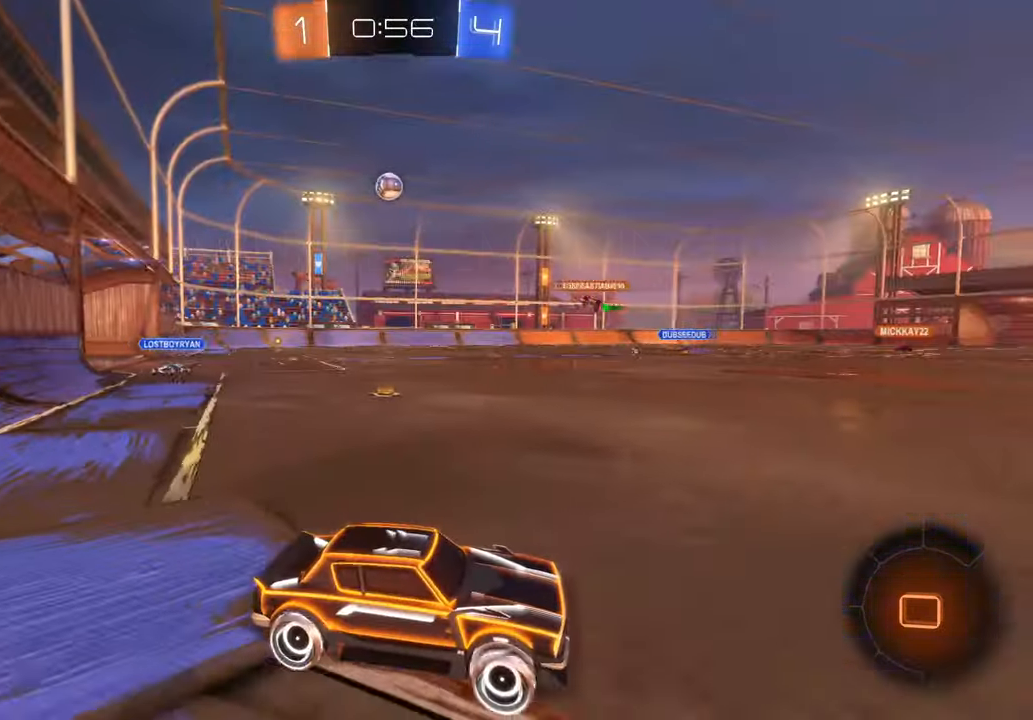
Gameplay with a controller (Xbox layout); each line is a JSON object with the inputs held at the frame after it (dt_ms = milliseconds from this image to that frame). "events" lists button and stick changes between this image and that frame as [ms after this image, input, new state], when the widget could be followed in between. Not read: B L3 R1 R2 R3 Y.
{"dt_ms": 1000, "buttons": [], "left_stick": "right", "right_stick": "center", "events": [[100, "left_stick", "left"], [533, "left_stick", "center"], [600, "left_stick", "left"], [717, "X", "up"], [800, "left_stick", "center"], [900, "left_stick", "right"]]}
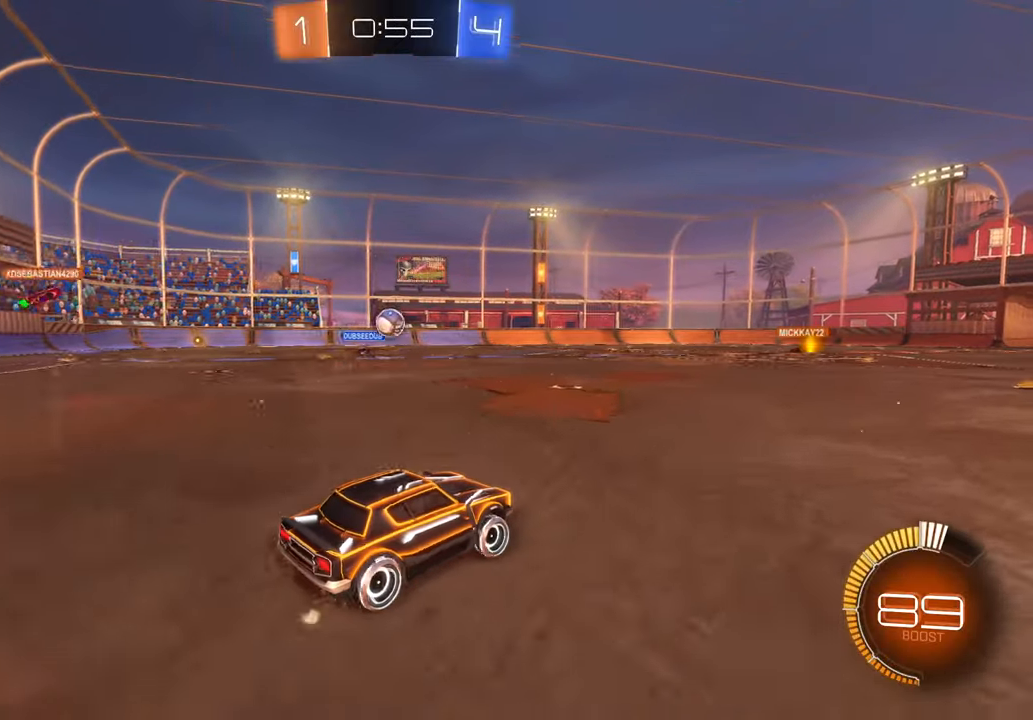
{"dt_ms": 500, "buttons": [], "left_stick": "center", "right_stick": "center", "events": [[50, "left_stick", "center"], [300, "left_stick", "right"], [500, "left_stick", "center"]]}
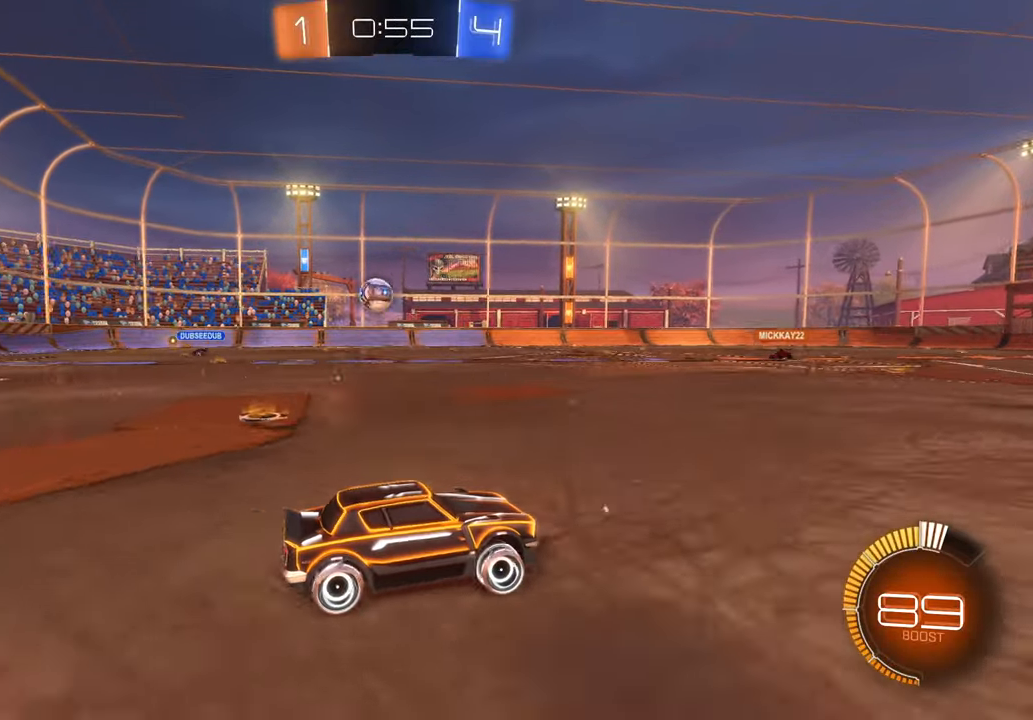
{"dt_ms": 500, "buttons": [], "left_stick": "center", "right_stick": "center", "events": []}
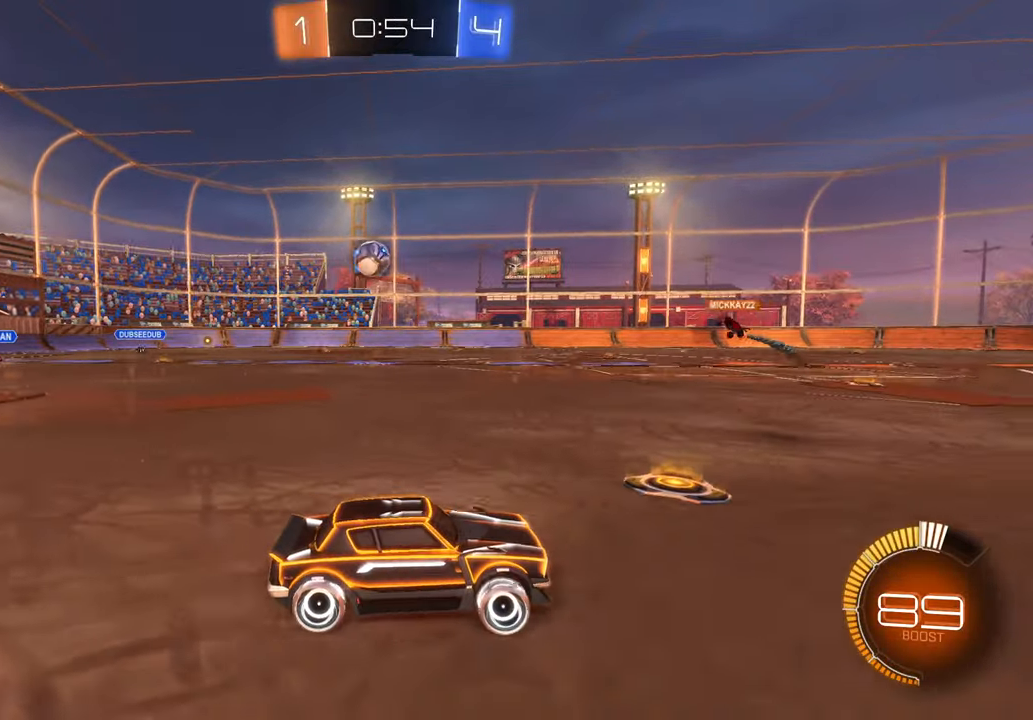
{"dt_ms": 500, "buttons": [], "left_stick": "left", "right_stick": "center", "events": [[167, "left_stick", "left"]]}
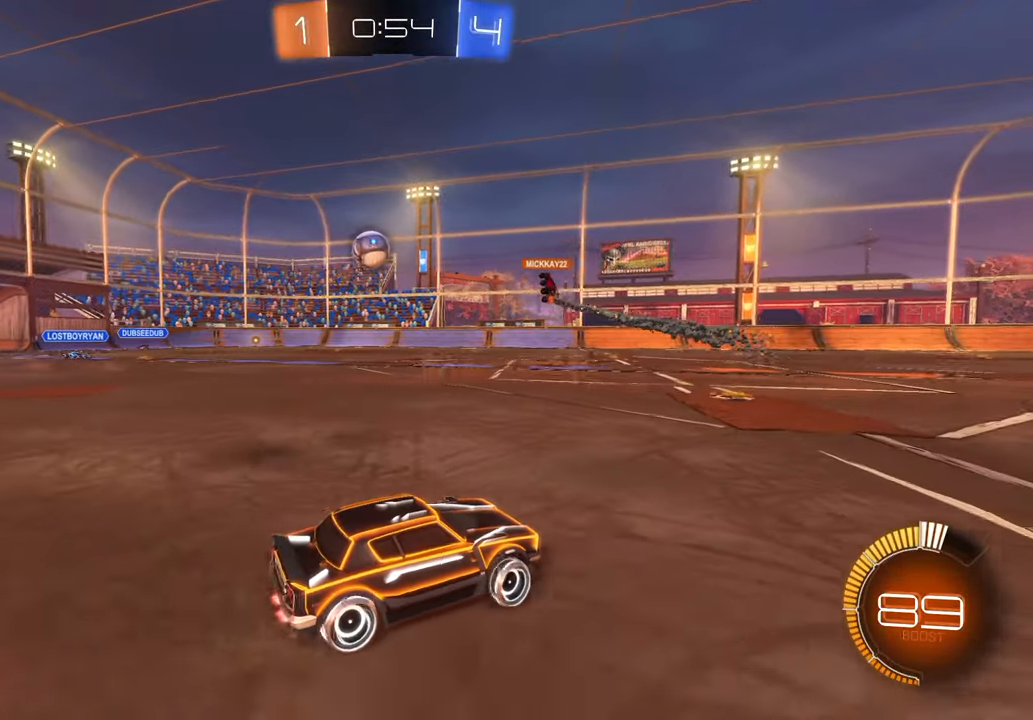
{"dt_ms": 500, "buttons": [], "left_stick": "left", "right_stick": "center", "events": []}
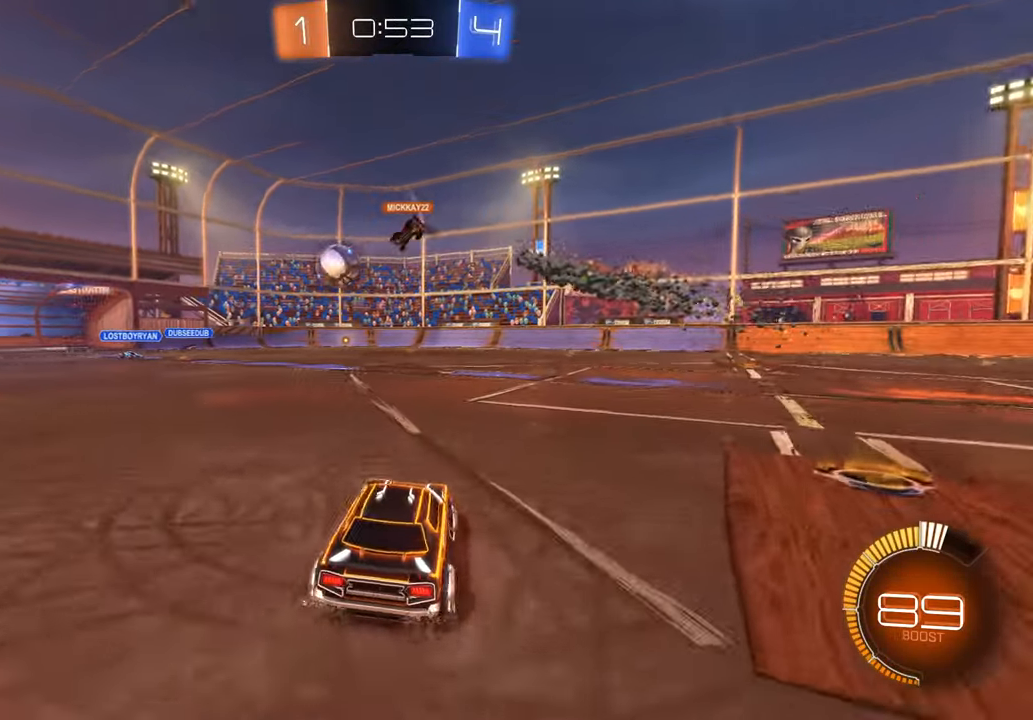
{"dt_ms": 500, "buttons": [], "left_stick": "right", "right_stick": "center", "events": [[183, "left_stick", "center"], [233, "left_stick", "right"]]}
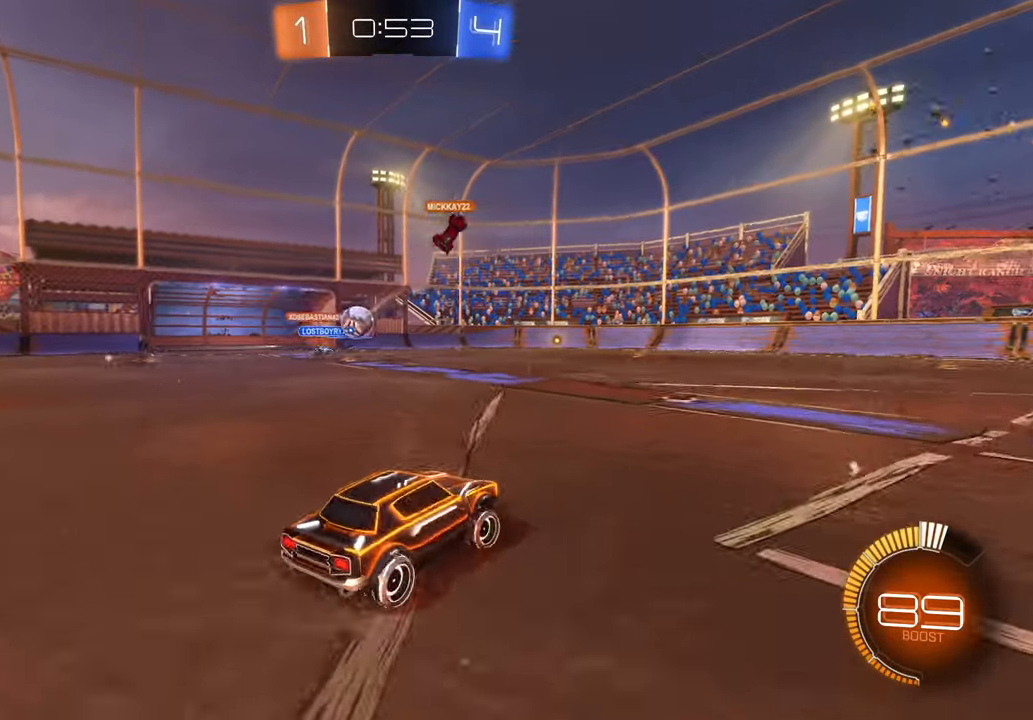
{"dt_ms": 500, "buttons": ["X"], "left_stick": "left", "right_stick": "center", "events": [[267, "left_stick", "center"], [400, "left_stick", "left"], [500, "X", "down"]]}
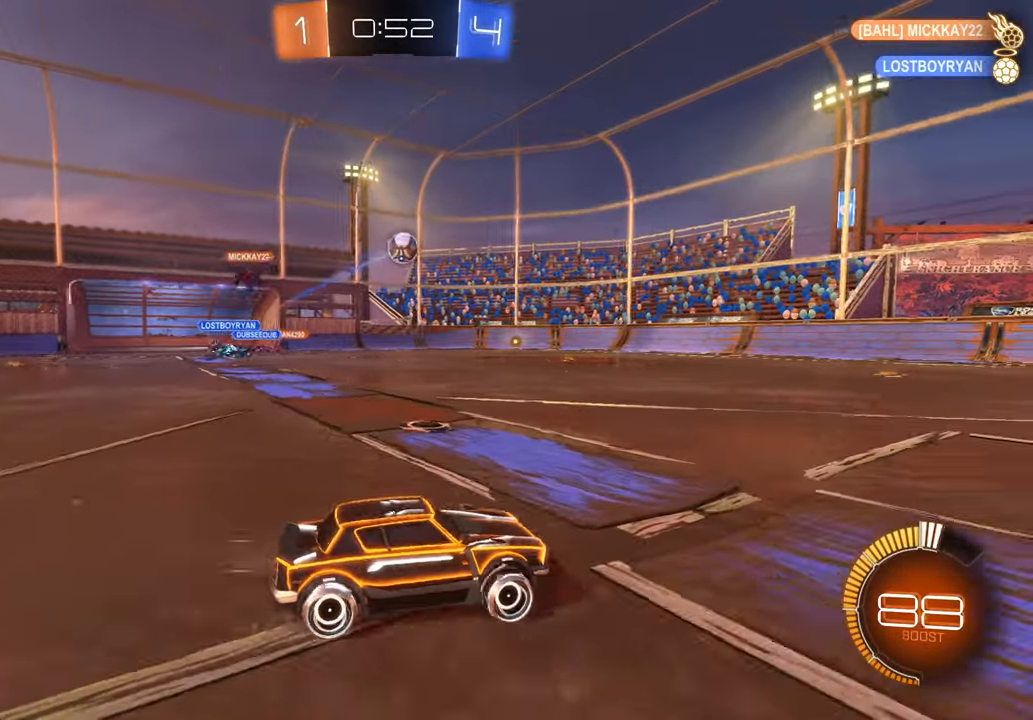
{"dt_ms": 500, "buttons": [], "left_stick": "center", "right_stick": "center", "events": [[100, "left_stick", "right"], [367, "left_stick", "center"], [433, "X", "up"]]}
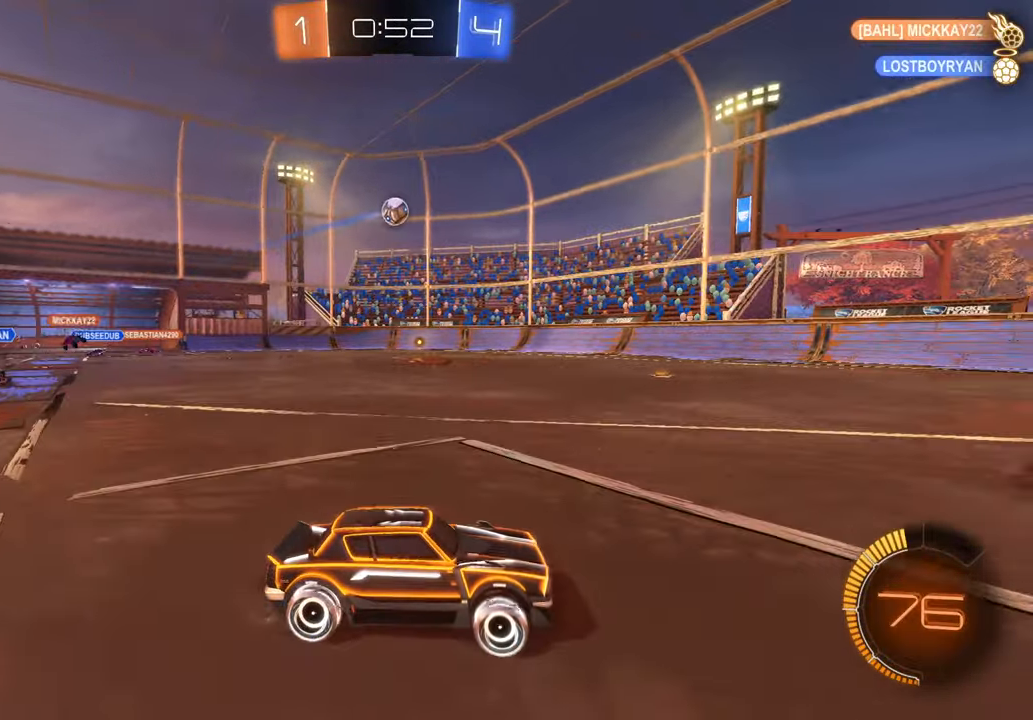
{"dt_ms": 500, "buttons": [], "left_stick": "center", "right_stick": "center", "events": [[283, "left_stick", "left"], [500, "left_stick", "center"]]}
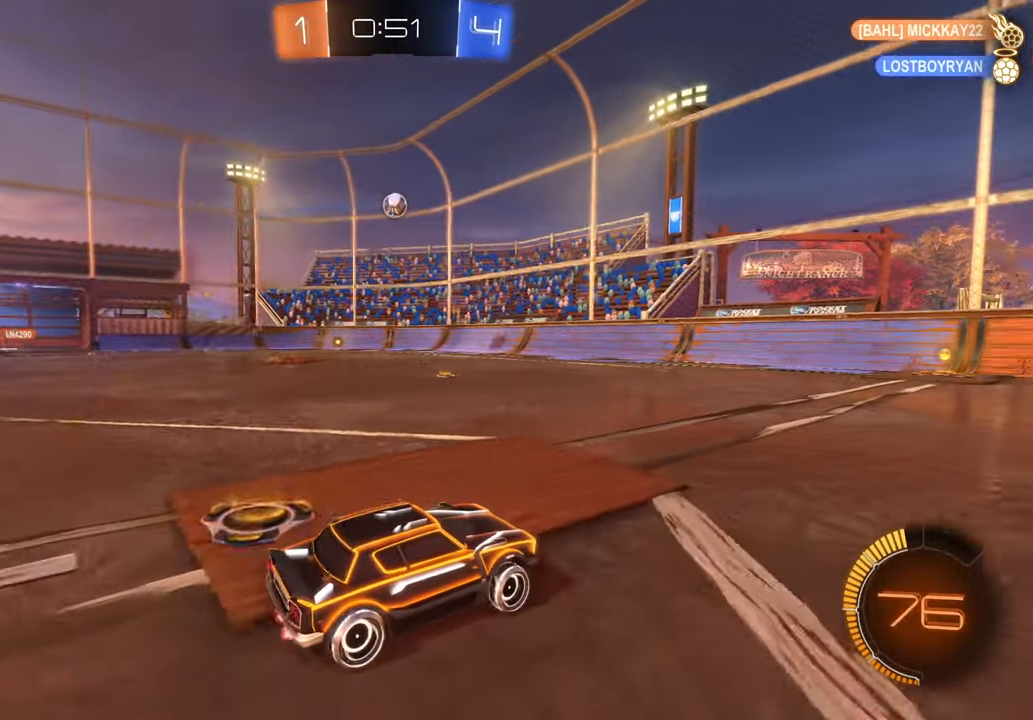
{"dt_ms": 500, "buttons": [], "left_stick": "left", "right_stick": "center", "events": [[117, "left_stick", "left"], [283, "left_stick", "center"], [350, "left_stick", "left"]]}
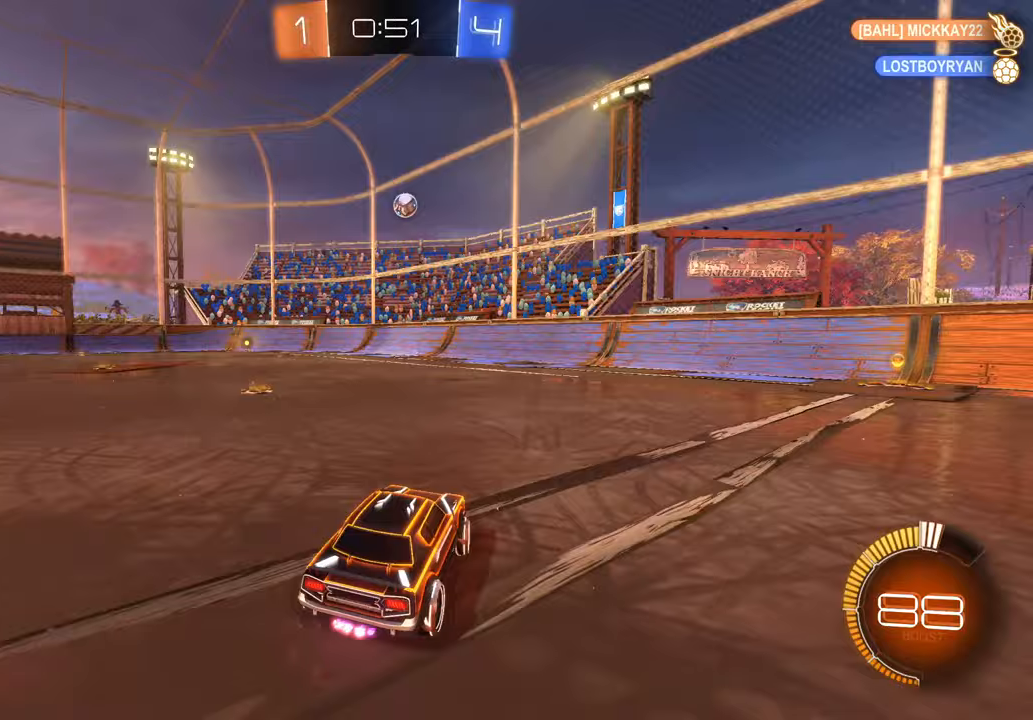
{"dt_ms": 500, "buttons": [], "left_stick": "left", "right_stick": "center", "events": [[33, "X", "down"], [233, "left_stick", "center"], [267, "X", "up"], [350, "left_stick", "left"]]}
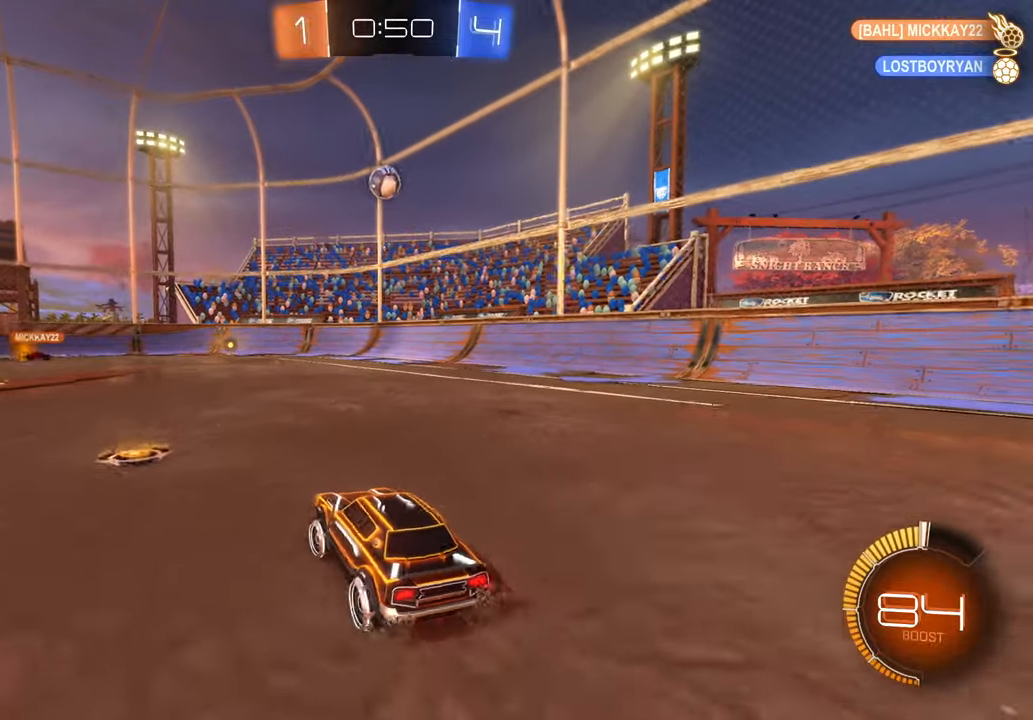
{"dt_ms": 500, "buttons": ["X"], "left_stick": "down-right", "right_stick": "center", "events": [[100, "left_stick", "right"], [200, "X", "down"], [233, "left_stick", "center"], [433, "left_stick", "down"], [500, "left_stick", "down-right"]]}
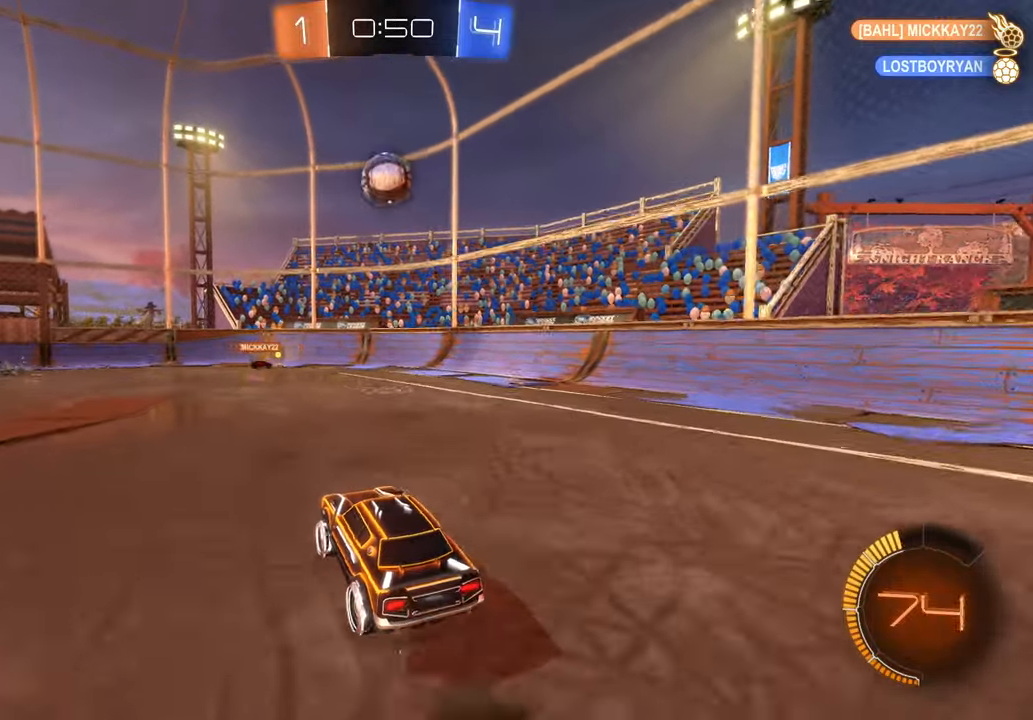
{"dt_ms": 500, "buttons": ["X"], "left_stick": "up", "right_stick": "center", "events": [[133, "A", "down"], [200, "left_stick", "center"], [217, "A", "up"], [367, "left_stick", "right"], [433, "left_stick", "up"]]}
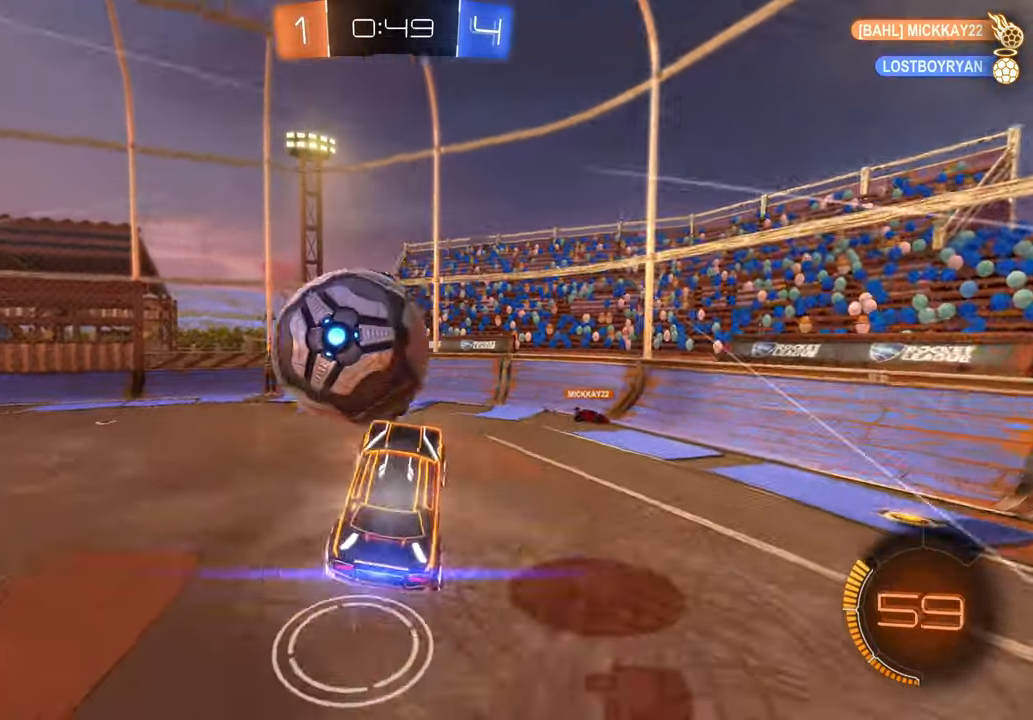
{"dt_ms": 500, "buttons": [], "left_stick": "up", "right_stick": "center", "events": [[233, "A", "down"], [300, "A", "up"], [367, "left_stick", "center"], [417, "X", "up"], [467, "left_stick", "up"]]}
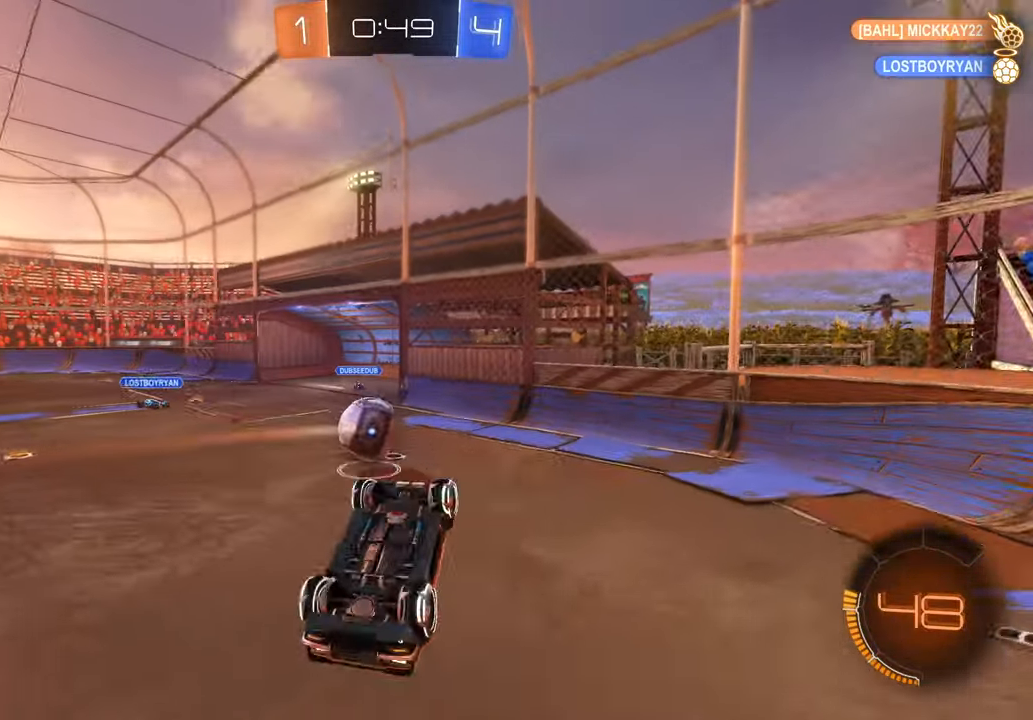
{"dt_ms": 500, "buttons": [], "left_stick": "right", "right_stick": "center", "events": [[167, "left_stick", "center"], [233, "left_stick", "up-right"], [383, "left_stick", "right"]]}
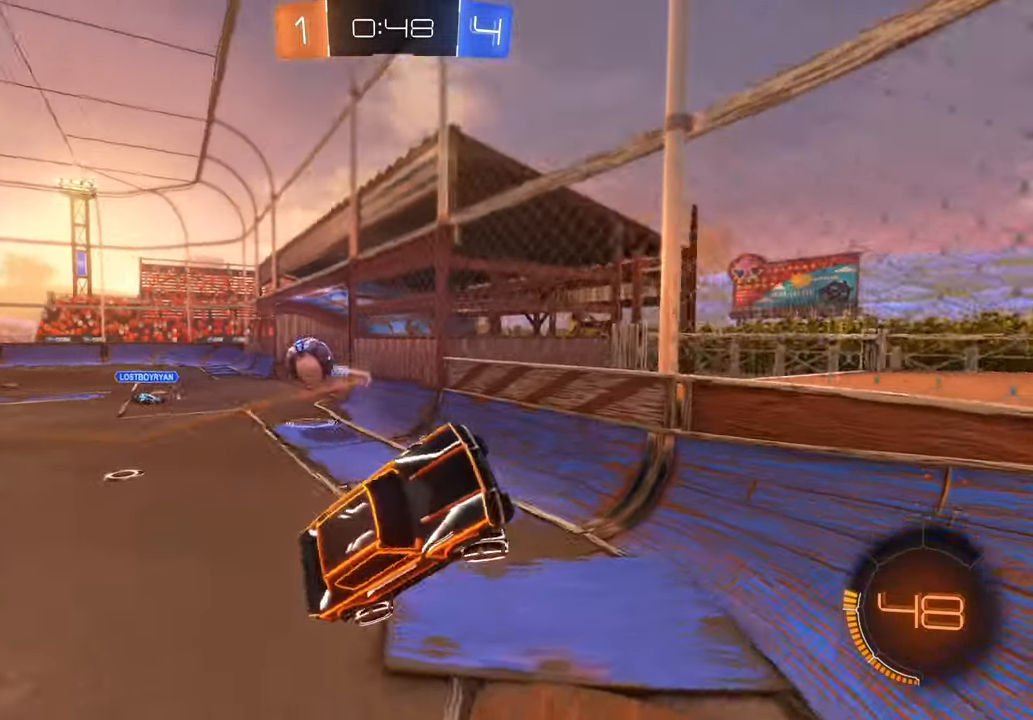
{"dt_ms": 500, "buttons": [], "left_stick": "right", "right_stick": "center", "events": []}